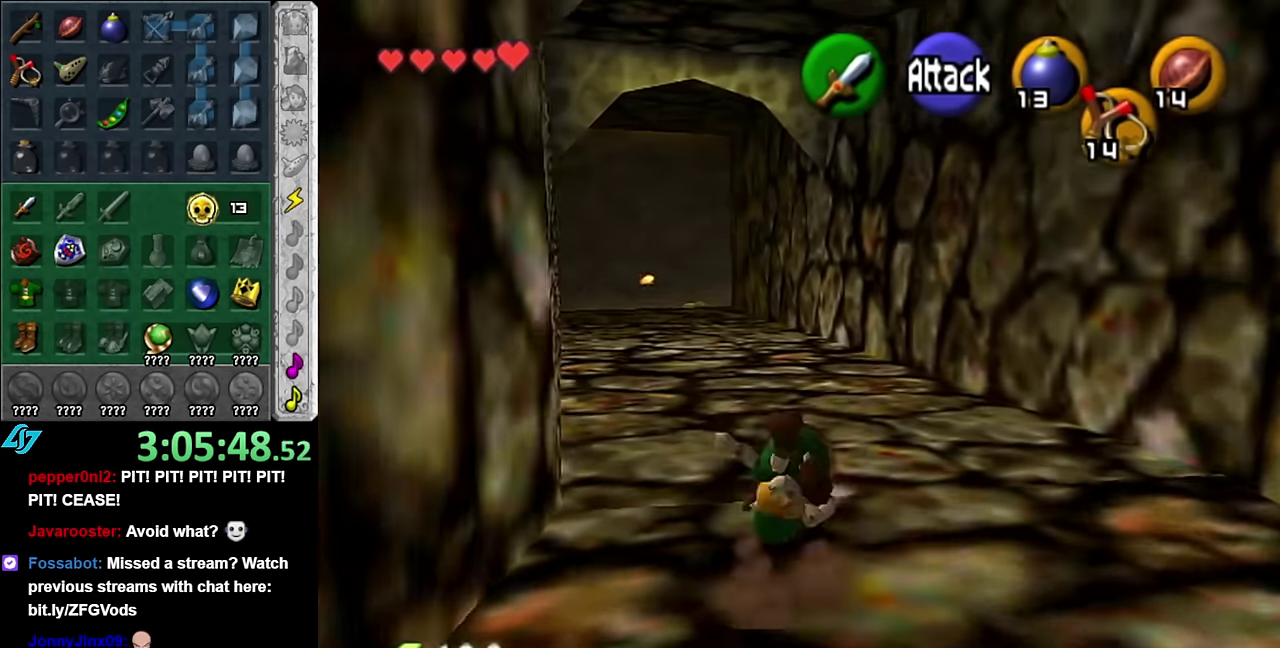
Gameplay with a controller (Nintendo layout); each line is a JSON object with the inputs held at the frame after it. "events" lists button and stick changes between this image and that frame as [ms after this image, input, new state], when the widget could be followed in between. Not read: L3 R2 R3 Y other_buttons.
{"buttons": ["A"], "left_stick": "up", "right_stick": "center", "events": [[384, "A", "down"]]}
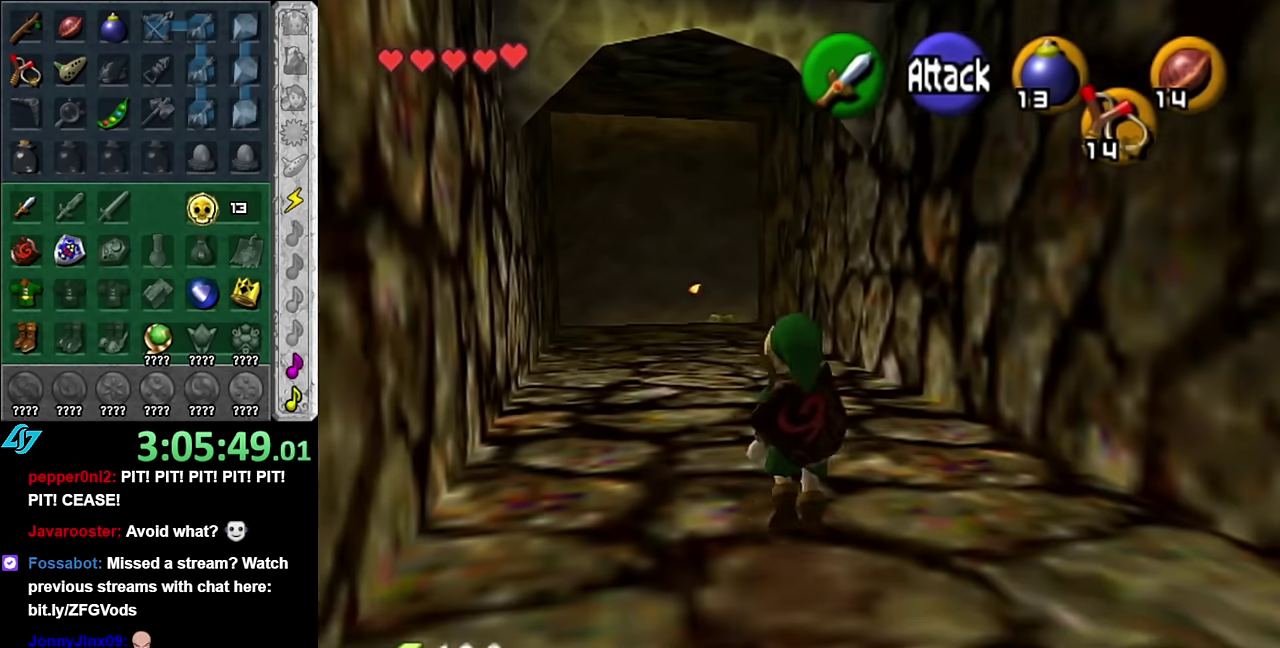
{"buttons": [], "left_stick": "up", "right_stick": "center", "events": [[50, "A", "up"]]}
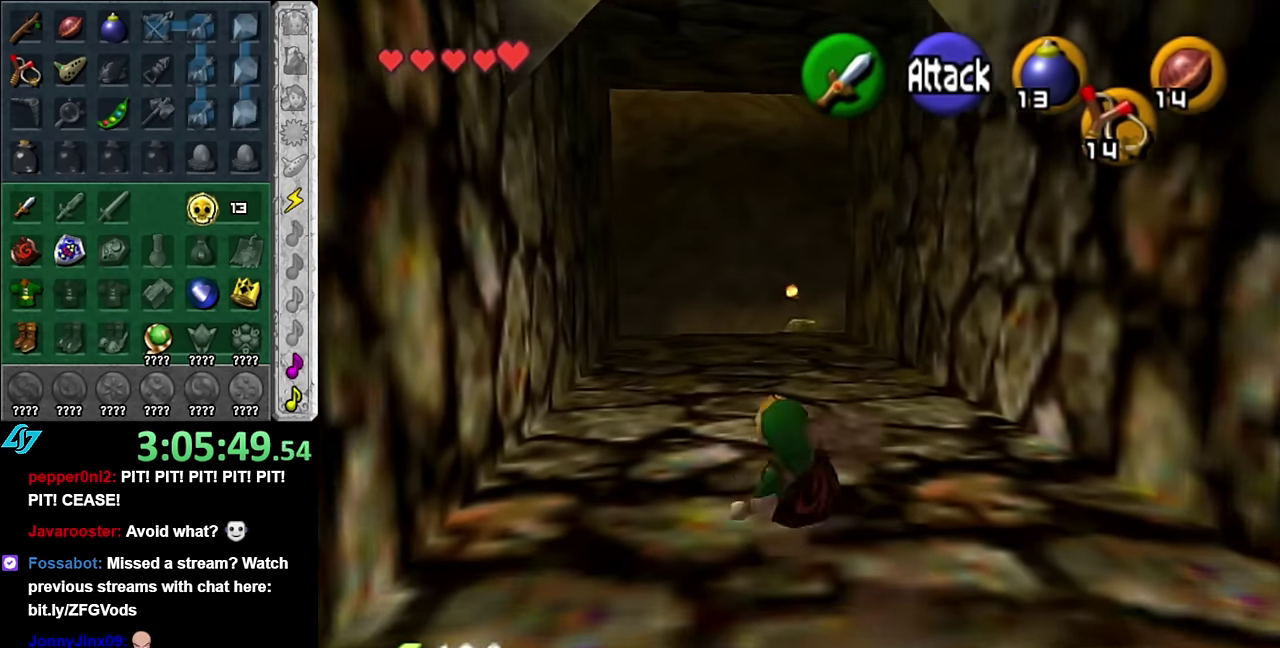
{"buttons": [], "left_stick": "up", "right_stick": "center", "events": [[100, "A", "down"], [300, "A", "up"]]}
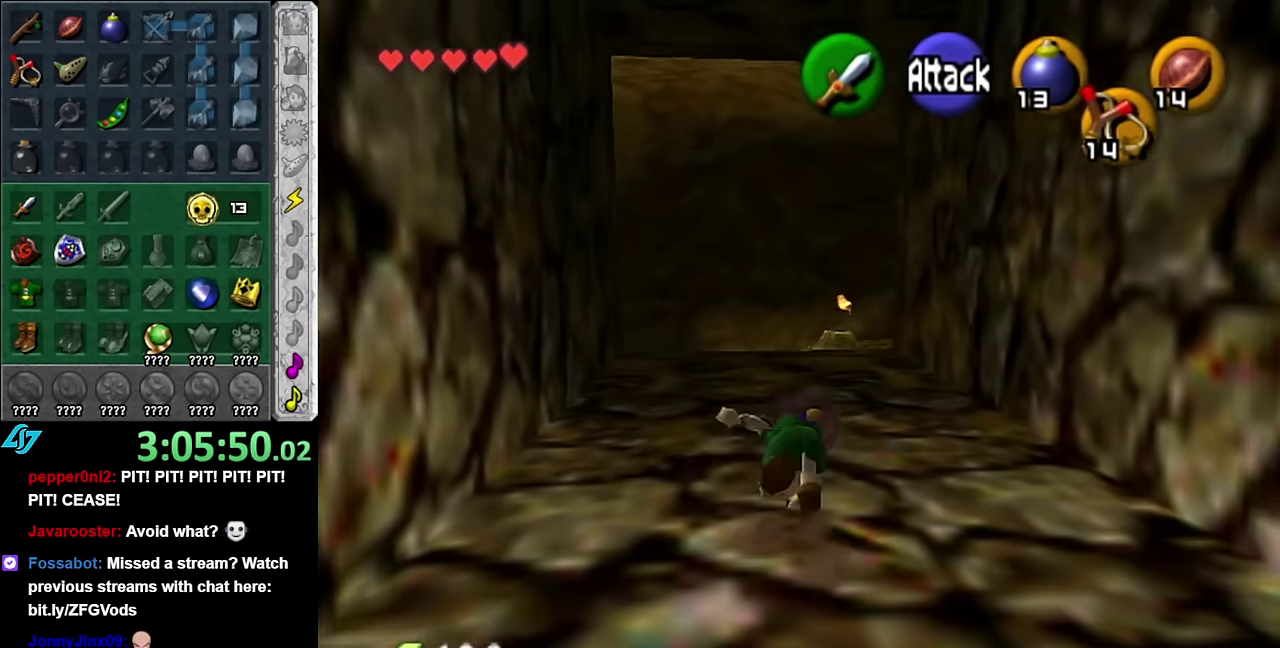
{"buttons": ["A"], "left_stick": "up", "right_stick": "center", "events": [[400, "A", "down"]]}
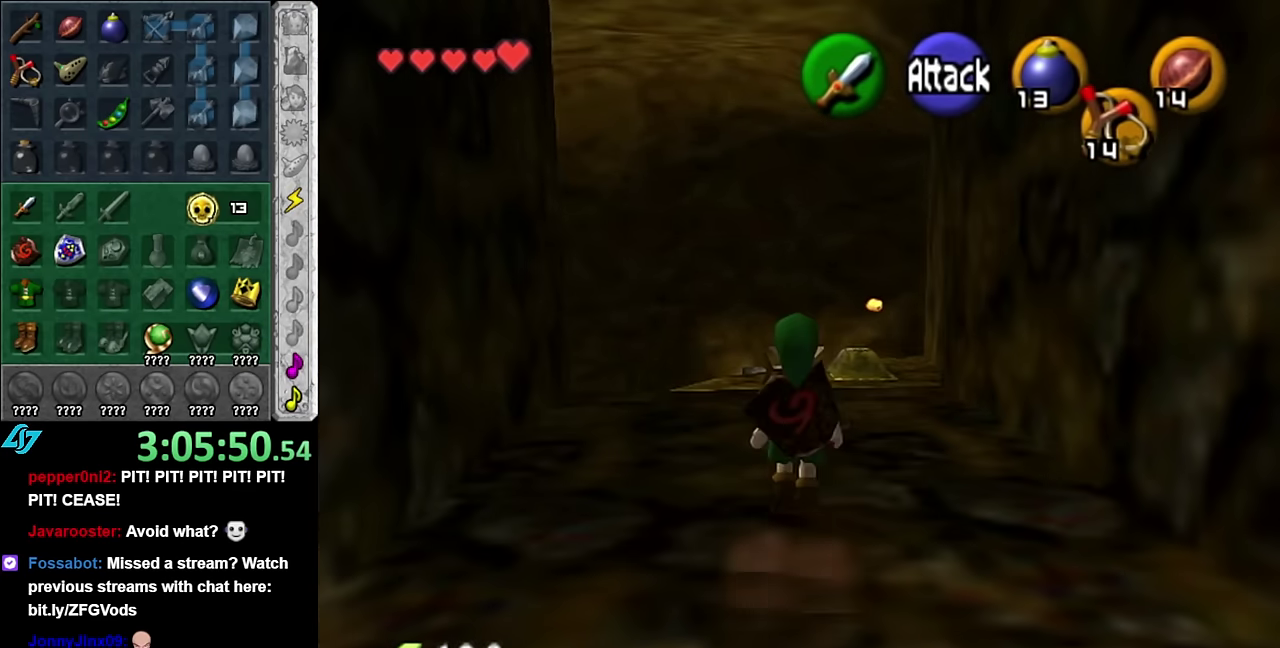
{"buttons": [], "left_stick": "up", "right_stick": "center", "events": [[84, "A", "up"]]}
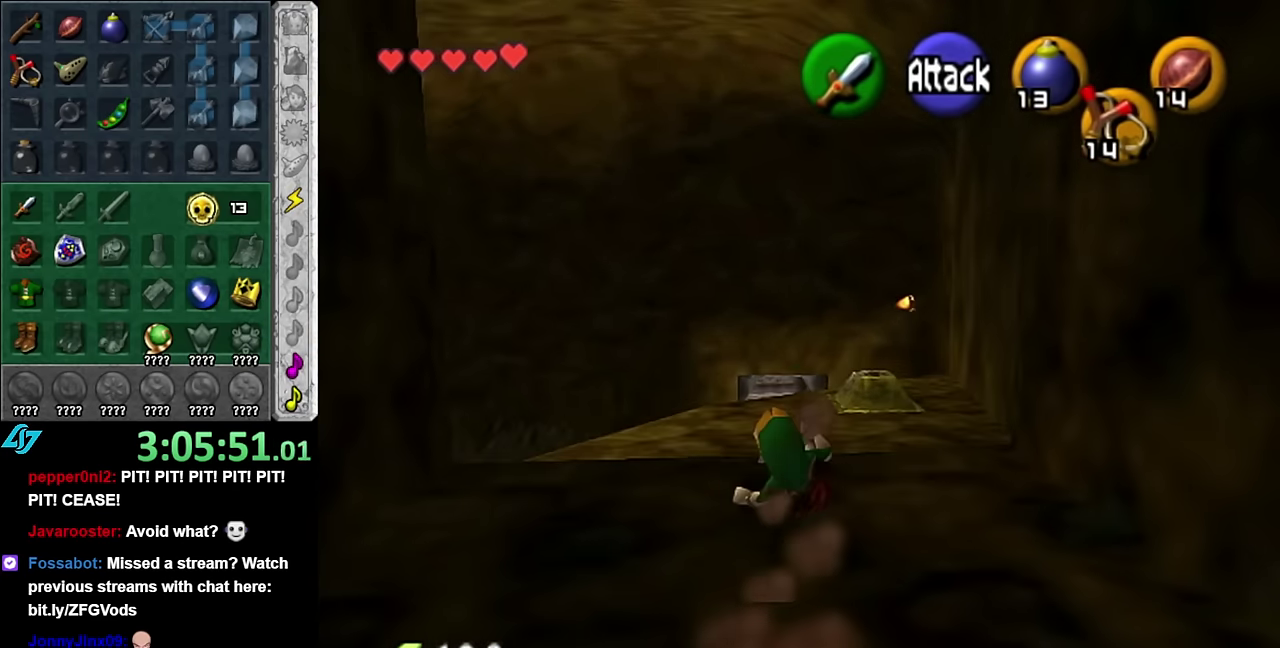
{"buttons": [], "left_stick": "up", "right_stick": "center", "events": [[200, "A", "down"], [384, "A", "up"]]}
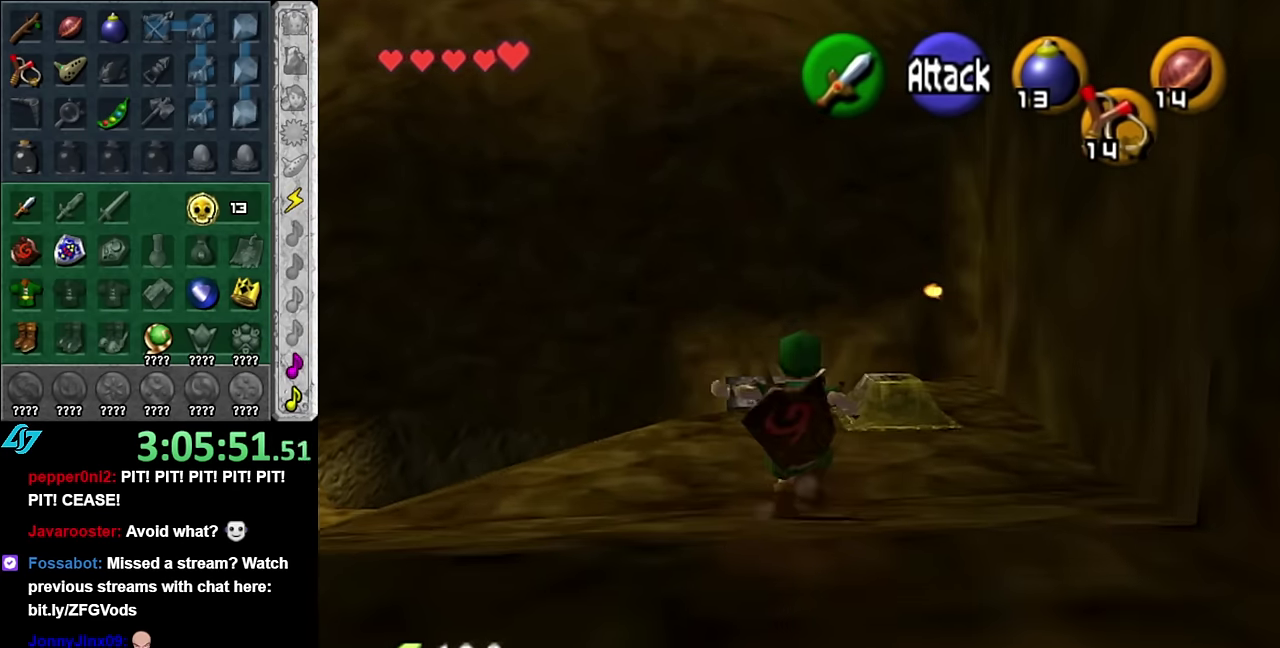
{"buttons": ["Z"], "left_stick": "up", "right_stick": "center", "events": [[484, "Z", "down"]]}
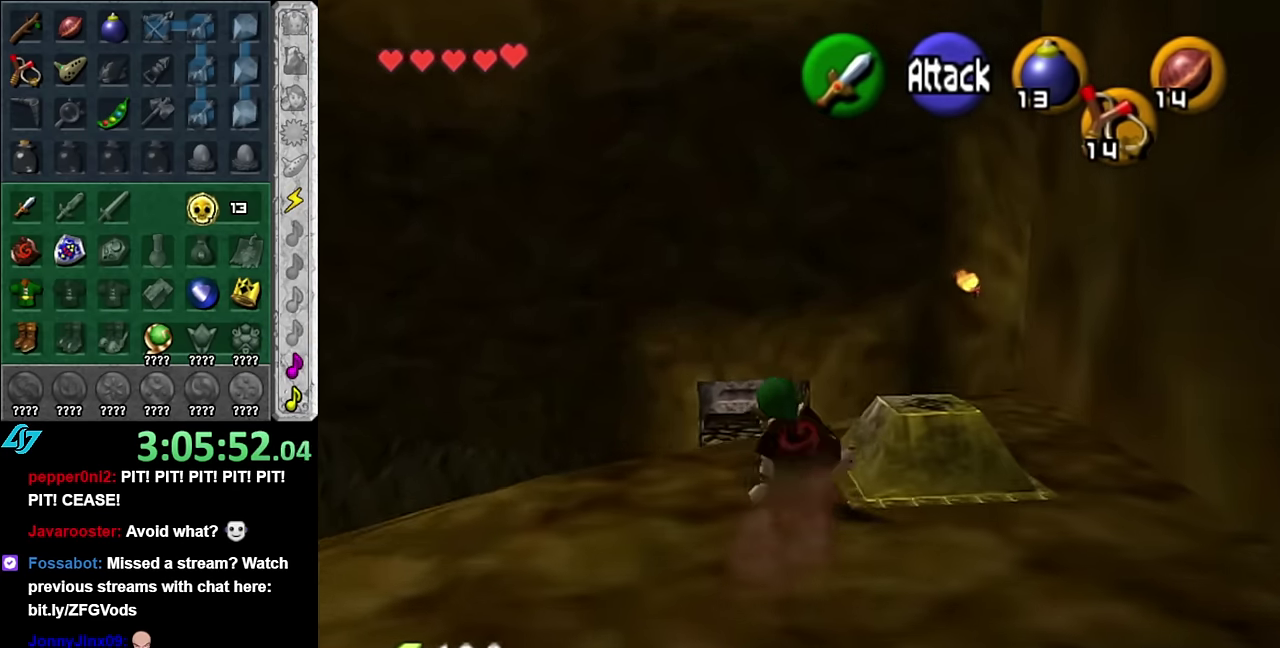
{"buttons": [], "left_stick": "center", "right_stick": "center", "events": [[67, "Z", "up"], [67, "left_stick", "up-right"], [134, "left_stick", "center"]]}
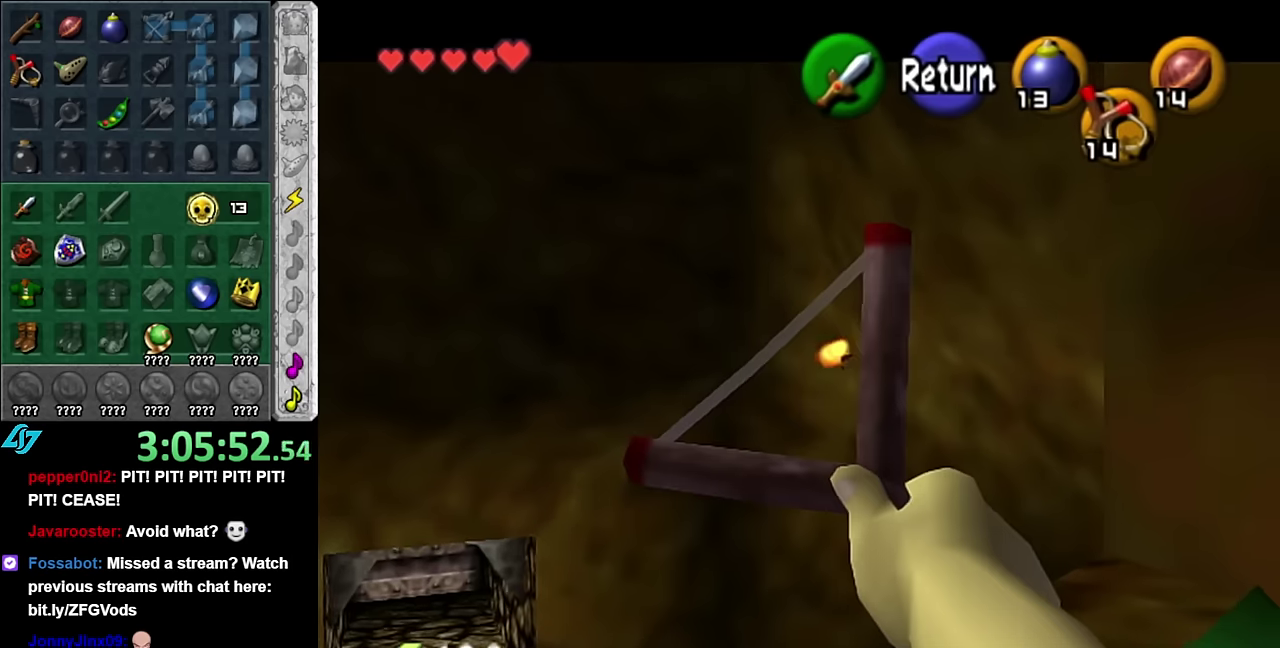
{"buttons": ["Z"], "left_stick": "down-right", "right_stick": "center"}
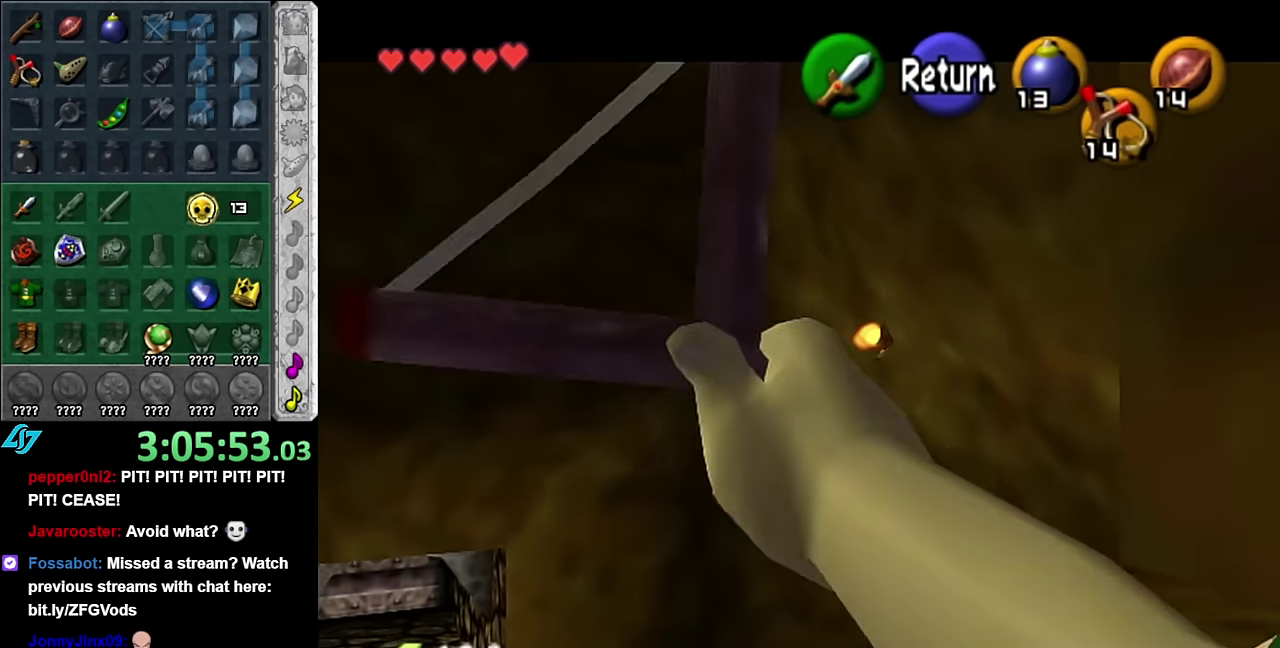
{"buttons": ["Z"], "left_stick": "right", "right_stick": "center"}
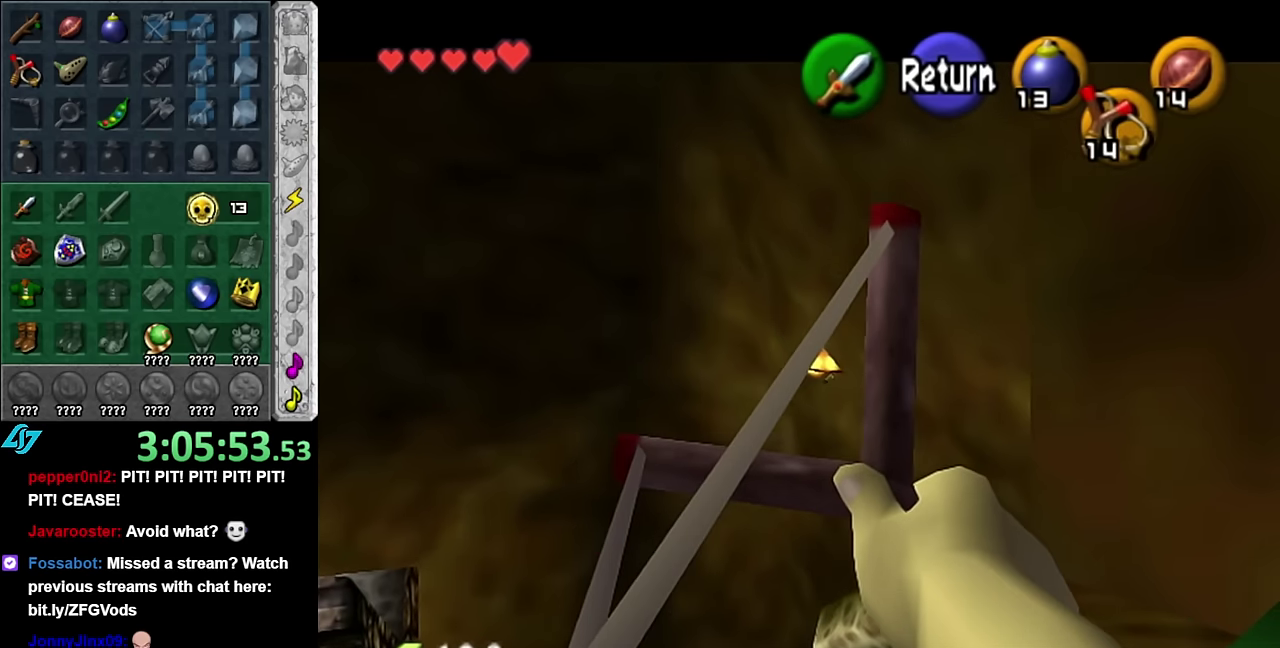
{"buttons": ["Z"], "left_stick": "up-right", "right_stick": "center"}
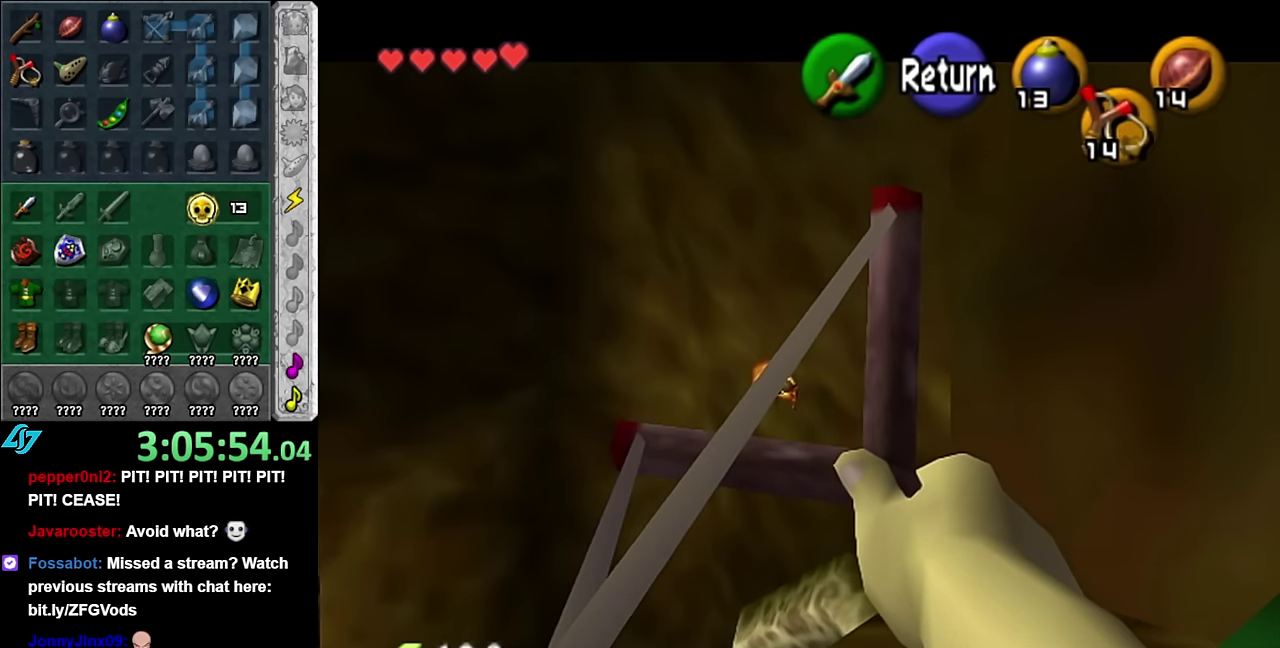
{"buttons": [], "left_stick": "center", "right_stick": "center", "events": [[267, "left_stick", "down-left"], [317, "Z", "up"], [450, "left_stick", "center"]]}
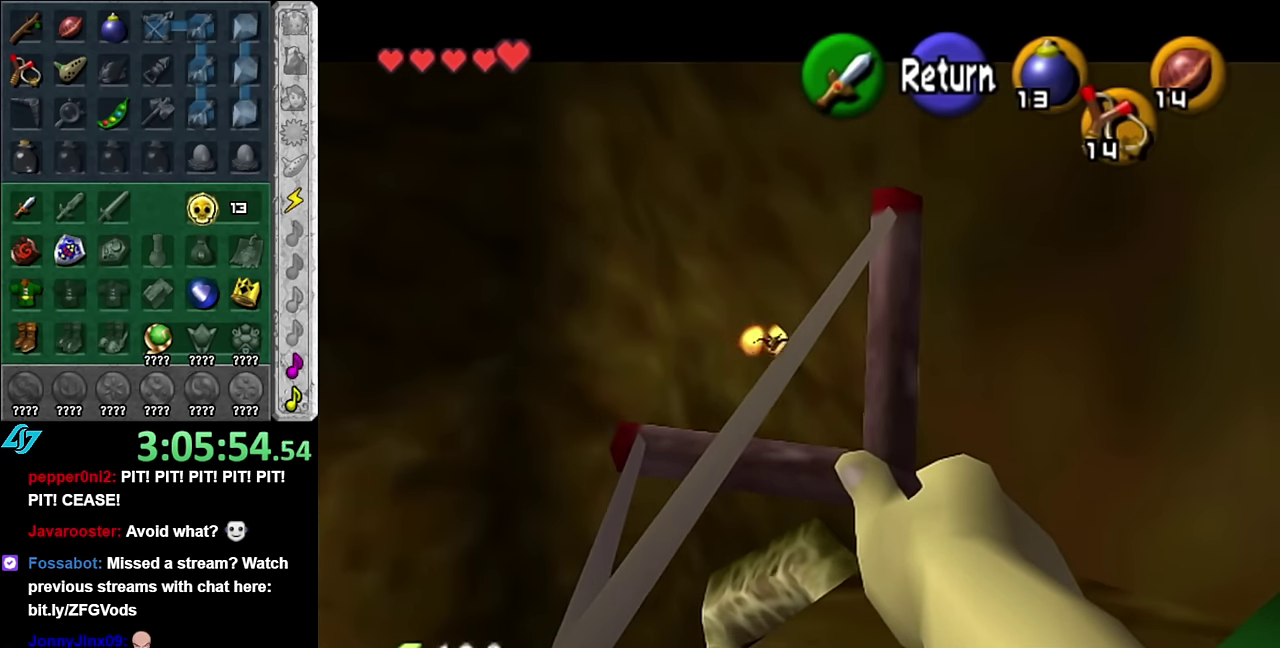
{"buttons": [], "left_stick": "center", "right_stick": "center", "events": [[134, "A", "down"], [267, "A", "up"]]}
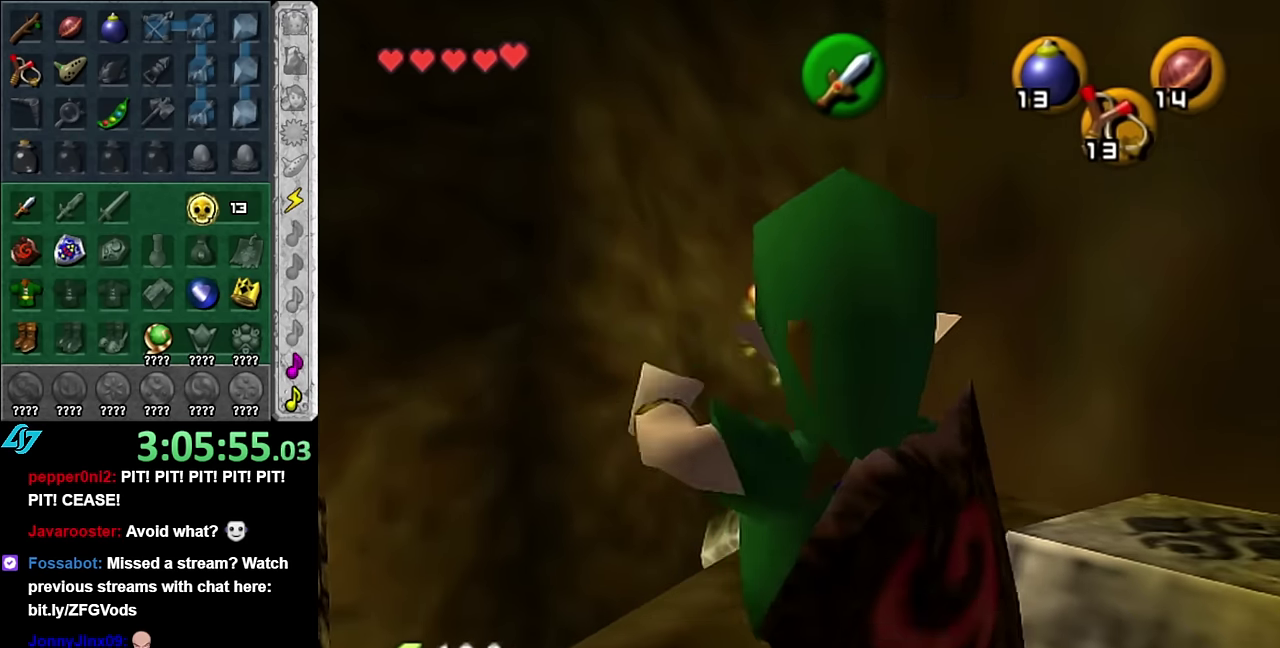
{"buttons": ["Z"], "left_stick": "center", "right_stick": "center", "events": [[100, "Z", "down"], [167, "Z", "up"], [300, "Z", "down"], [350, "Z", "up"], [450, "Z", "down"]]}
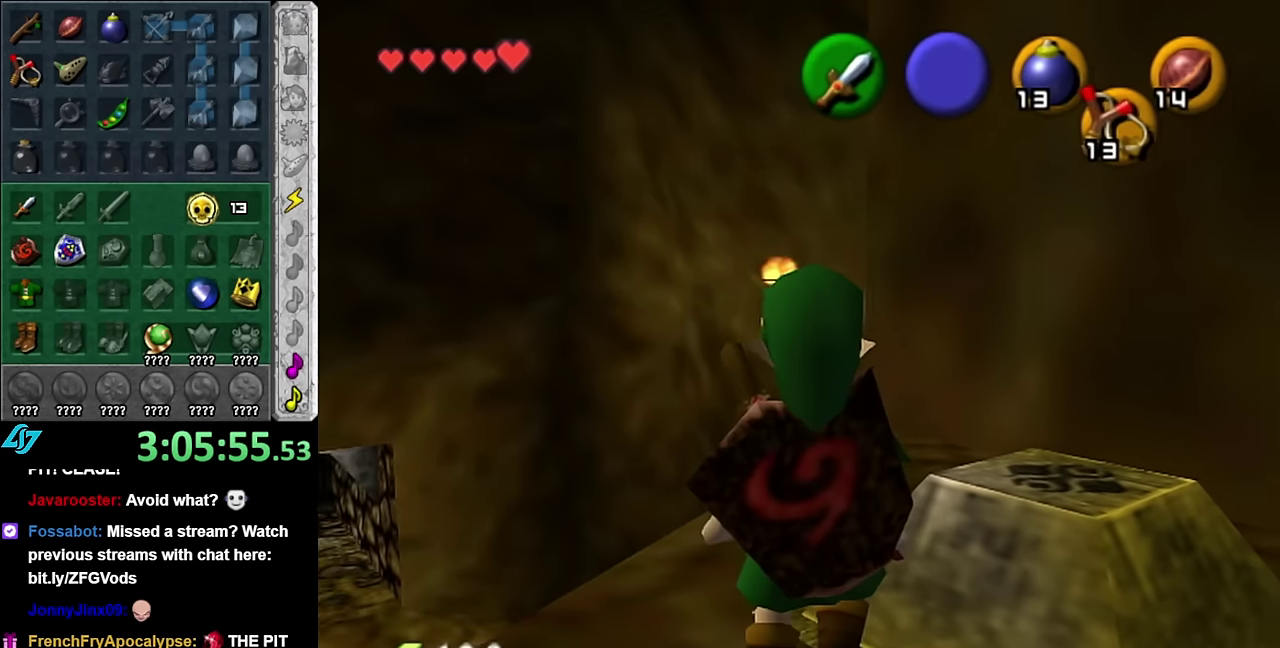
{"buttons": ["Z"], "left_stick": "center", "right_stick": "center", "events": [[50, "Z", "up"], [300, "Z", "down"]]}
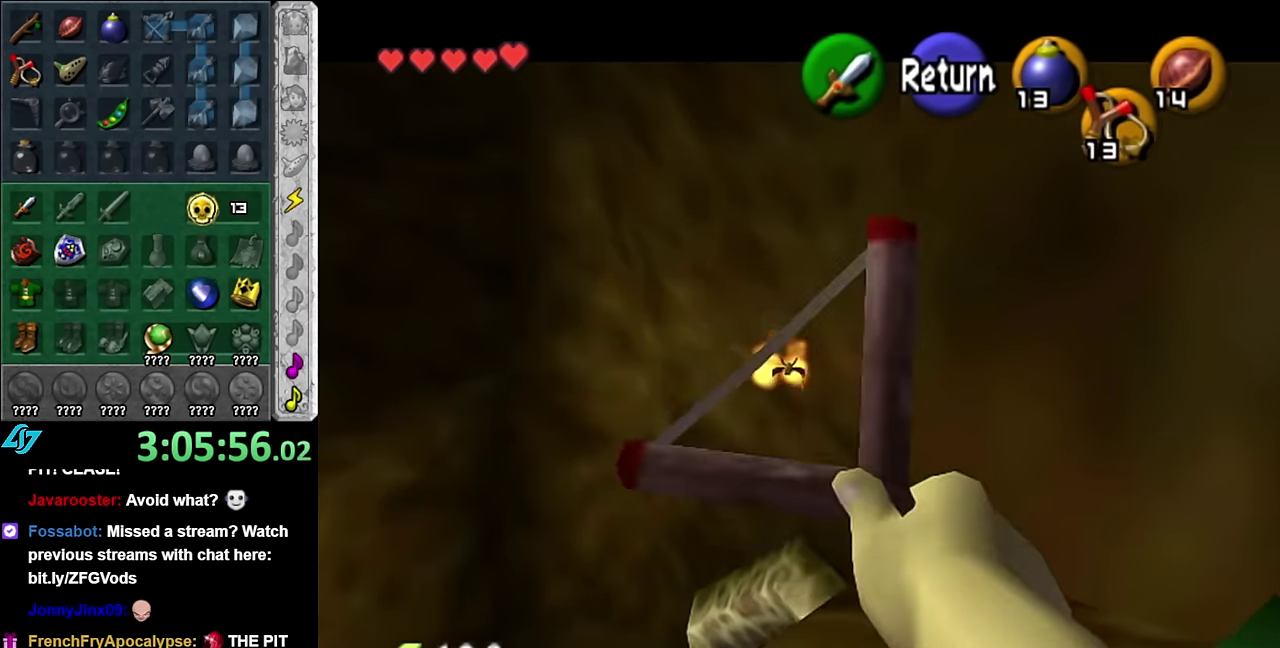
{"buttons": [], "left_stick": "center", "right_stick": "center", "events": [[50, "left_stick", "up-right"], [134, "Z", "up"], [134, "left_stick", "center"]]}
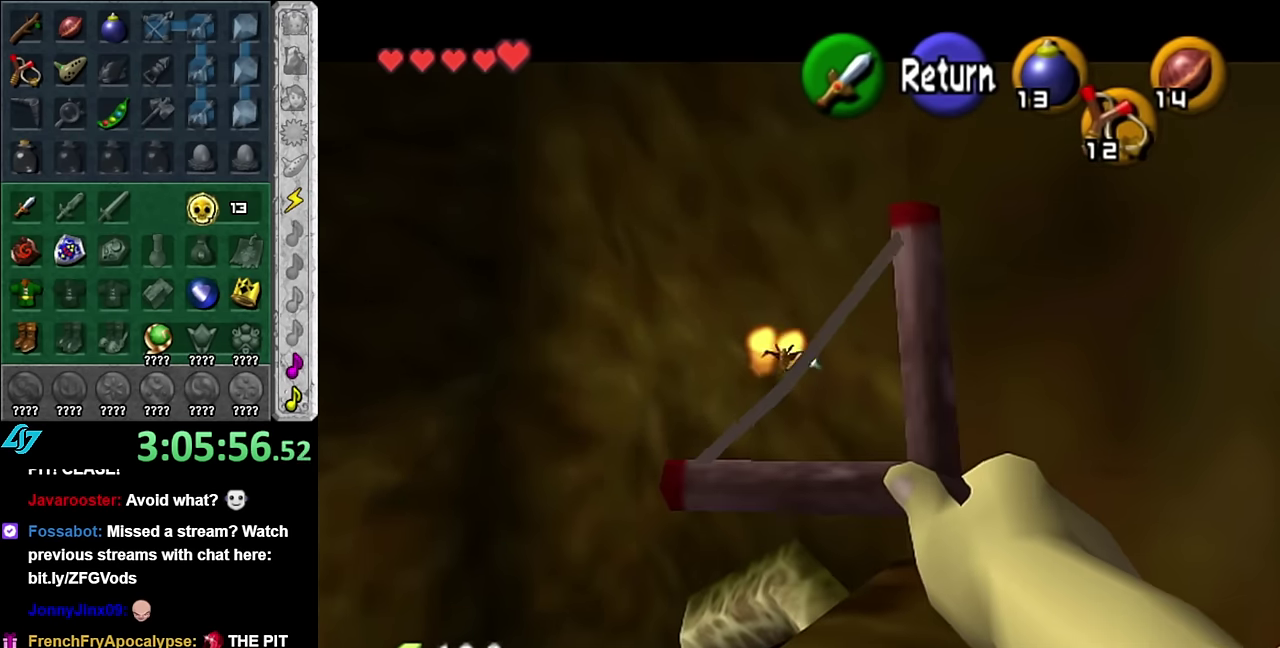
{"buttons": [], "left_stick": "right", "right_stick": "center", "events": [[334, "A", "down"], [417, "A", "up"], [450, "left_stick", "right"]]}
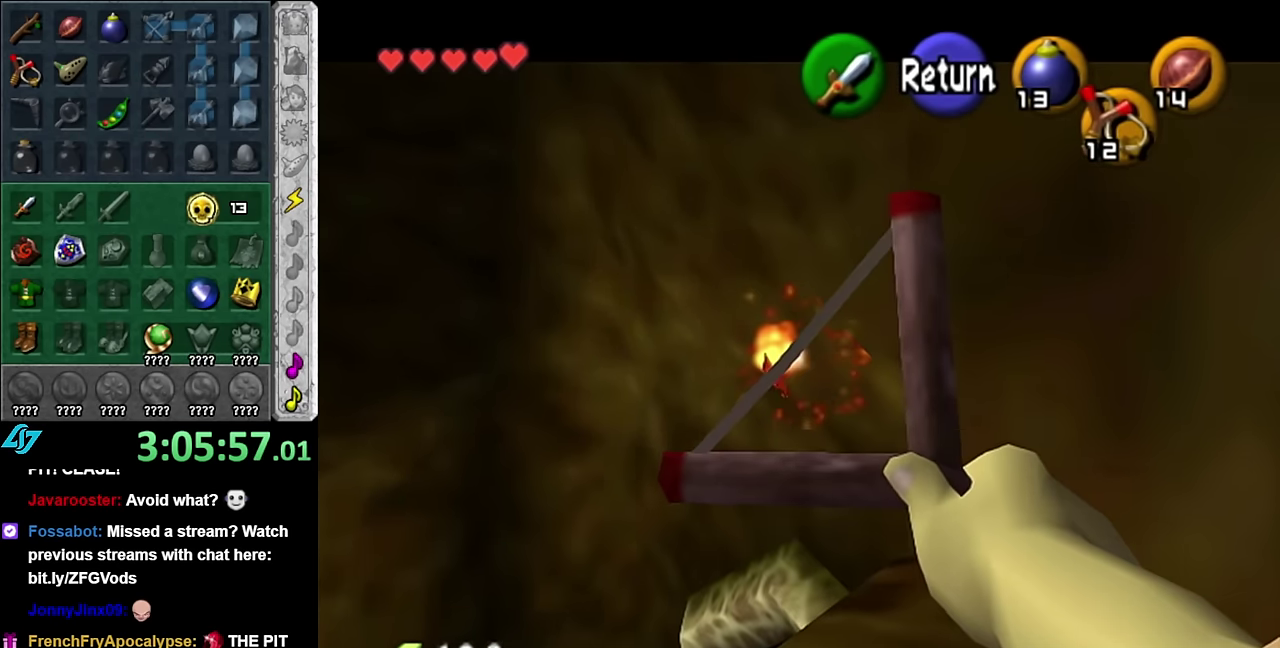
{"buttons": [], "left_stick": "center", "right_stick": "center", "events": [[50, "left_stick", "up-right"], [300, "left_stick", "center"]]}
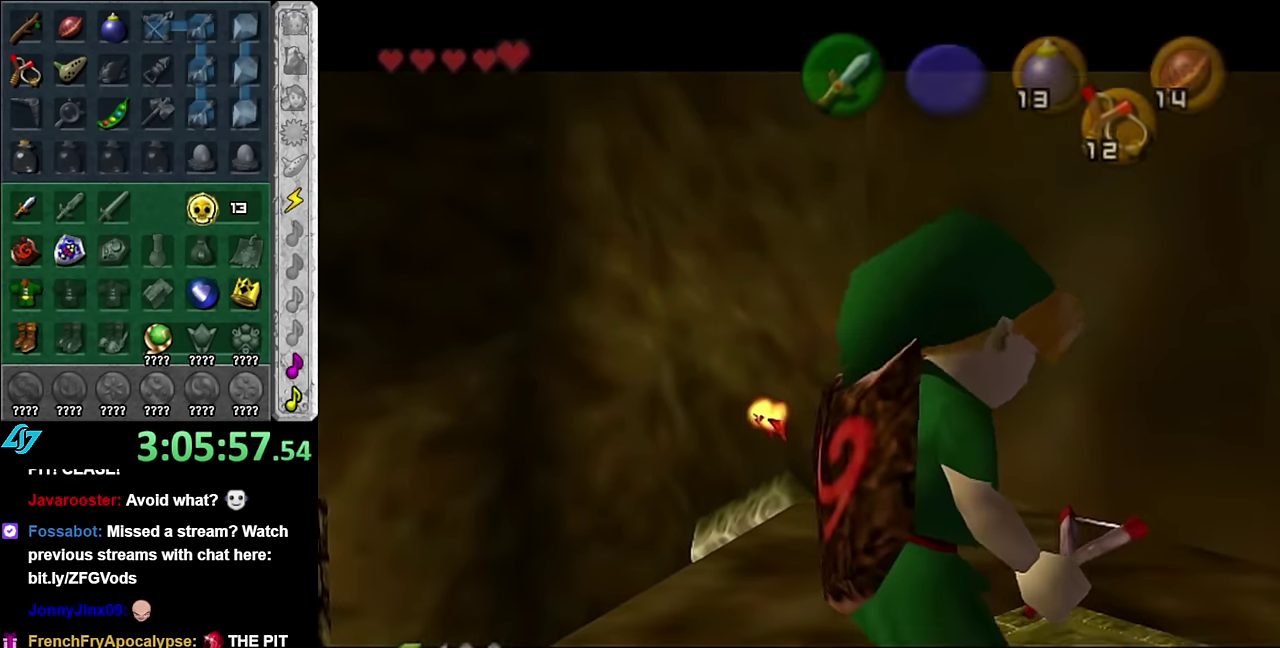
{"buttons": [], "left_stick": "center", "right_stick": "center", "events": []}
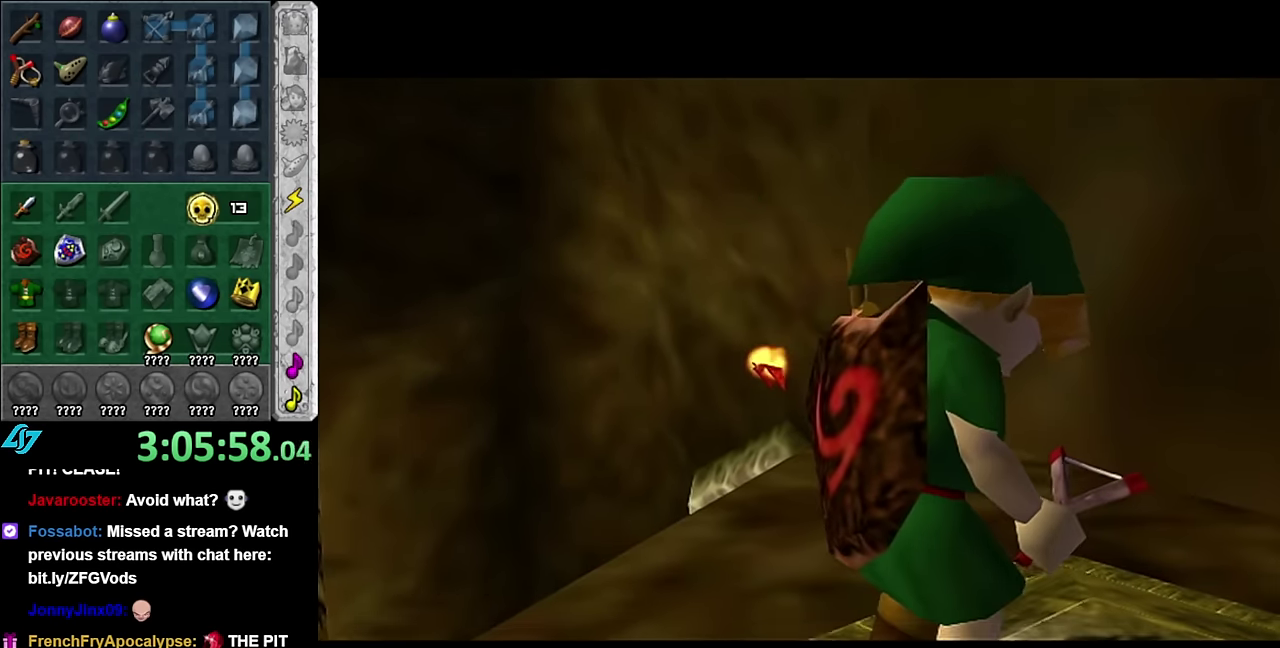
{"buttons": [], "left_stick": "center", "right_stick": "center", "events": []}
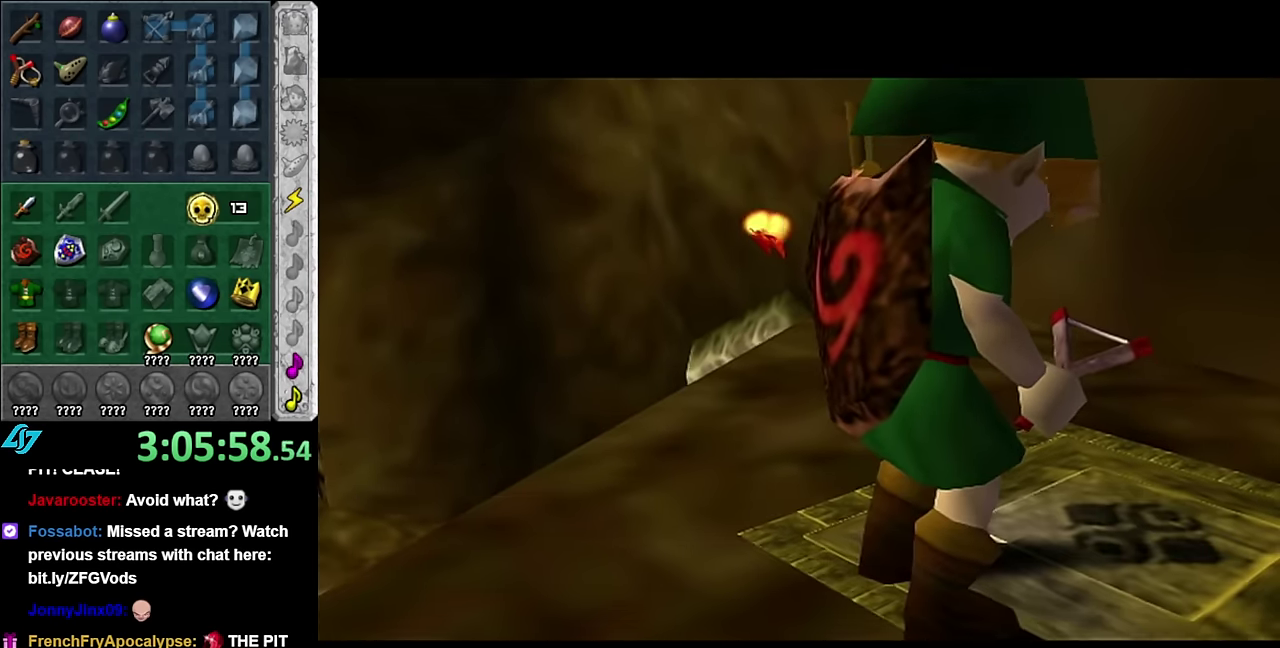
{"buttons": [], "left_stick": "center", "right_stick": "center", "events": []}
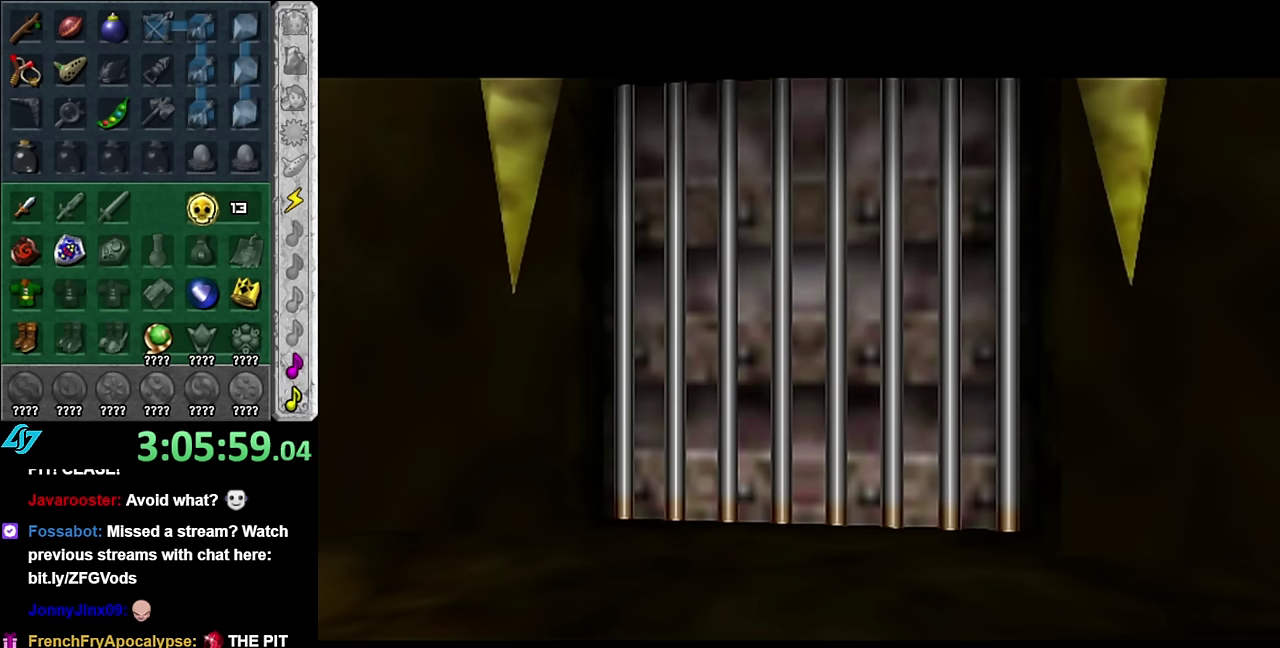
{"buttons": [], "left_stick": "center", "right_stick": "center", "events": []}
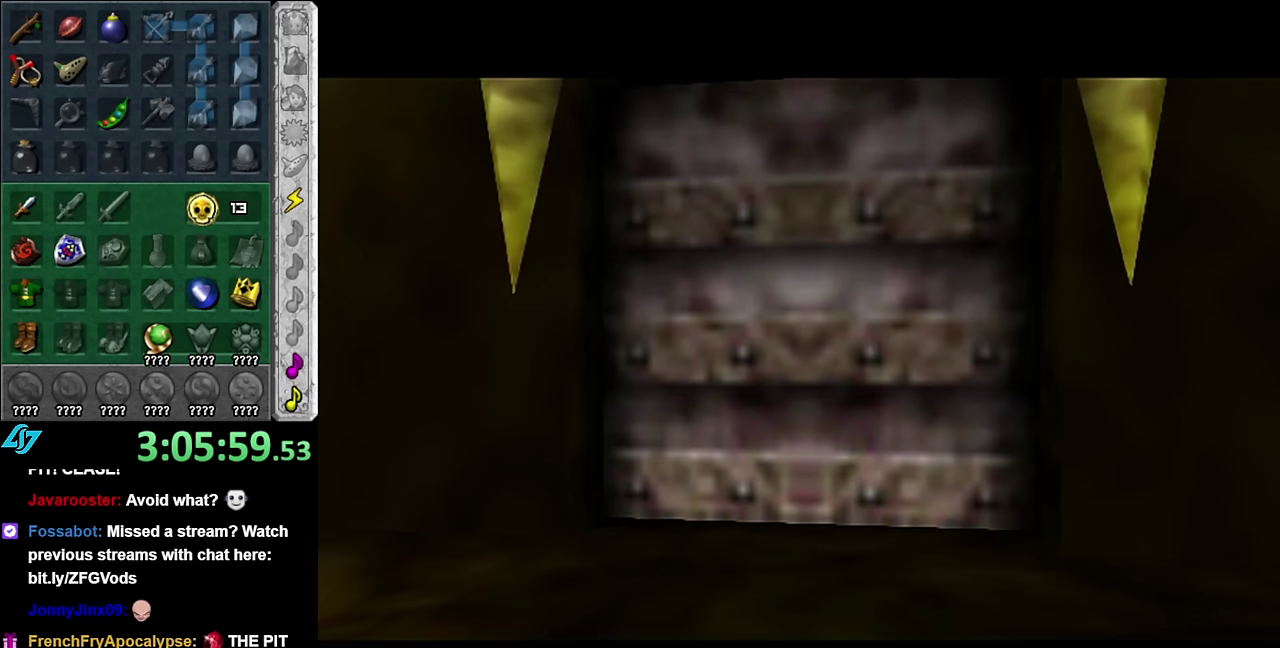
{"buttons": [], "left_stick": "center", "right_stick": "center", "events": []}
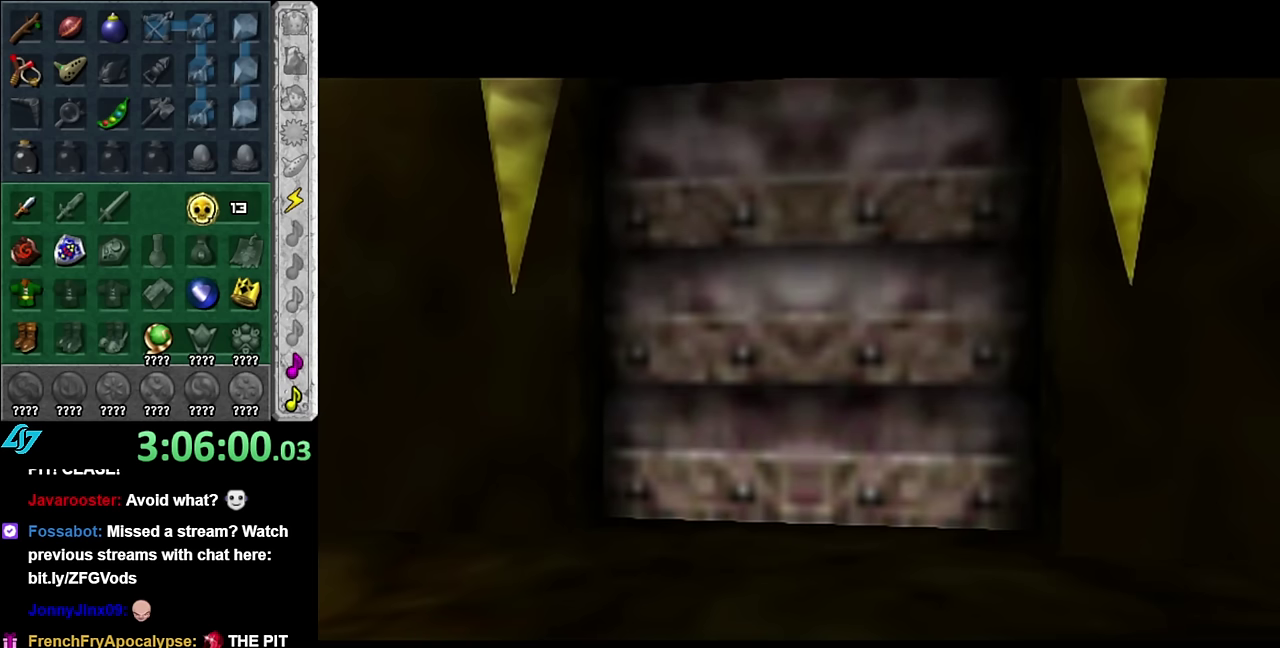
{"buttons": [], "left_stick": "center", "right_stick": "center", "events": []}
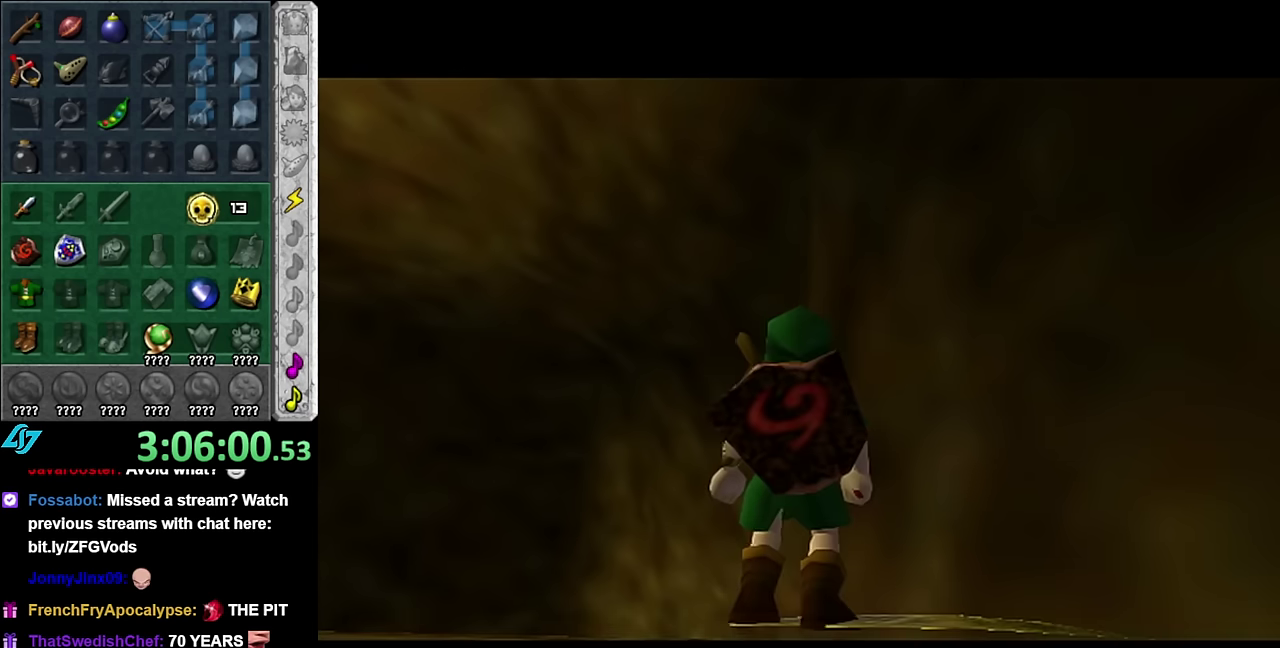
{"buttons": [], "left_stick": "up", "right_stick": "up", "events": [[266, "left_stick", "up"], [483, "right_stick", "up"]]}
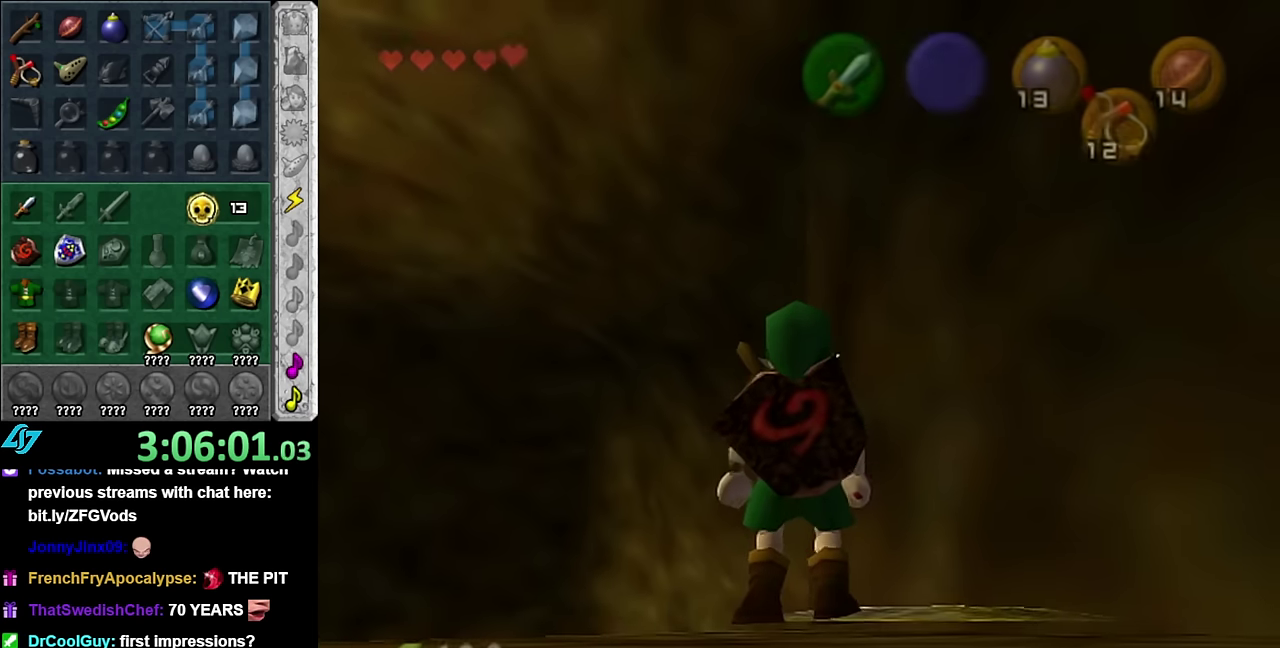
{"buttons": [], "left_stick": "up", "right_stick": "center", "events": [[16, "left_stick", "center"], [100, "right_stick", "center"], [200, "left_stick", "up"]]}
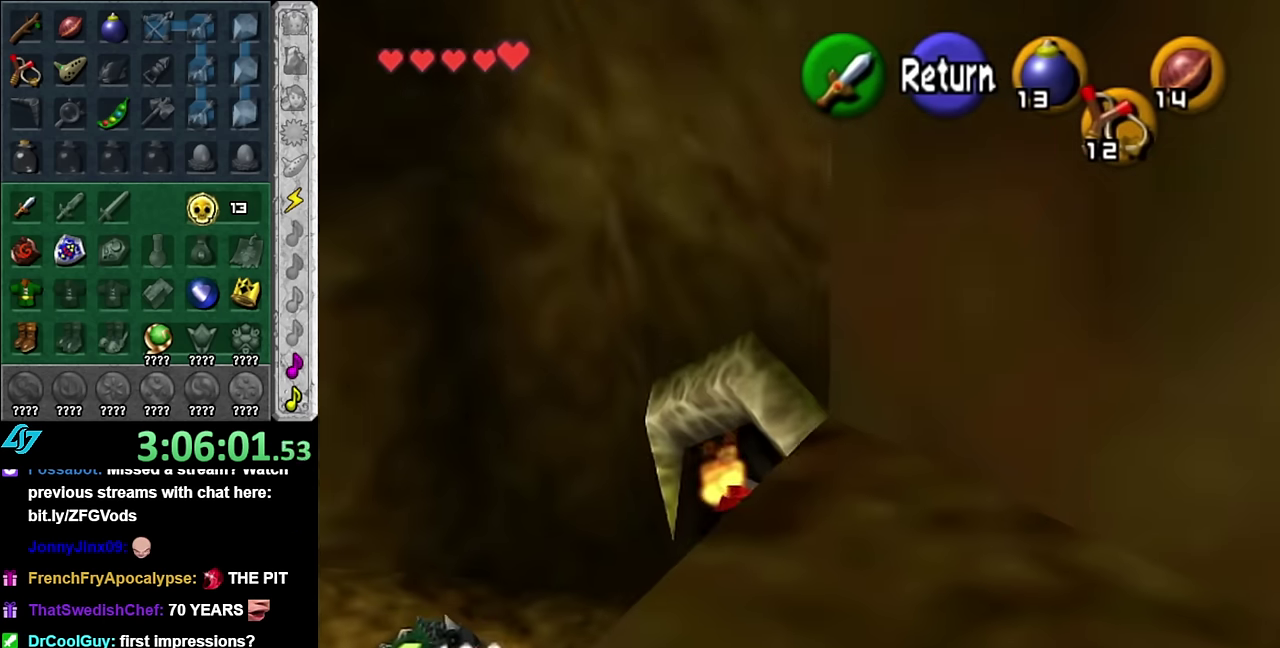
{"buttons": [], "left_stick": "up", "right_stick": "center", "events": [[233, "A", "down"], [350, "A", "up"]]}
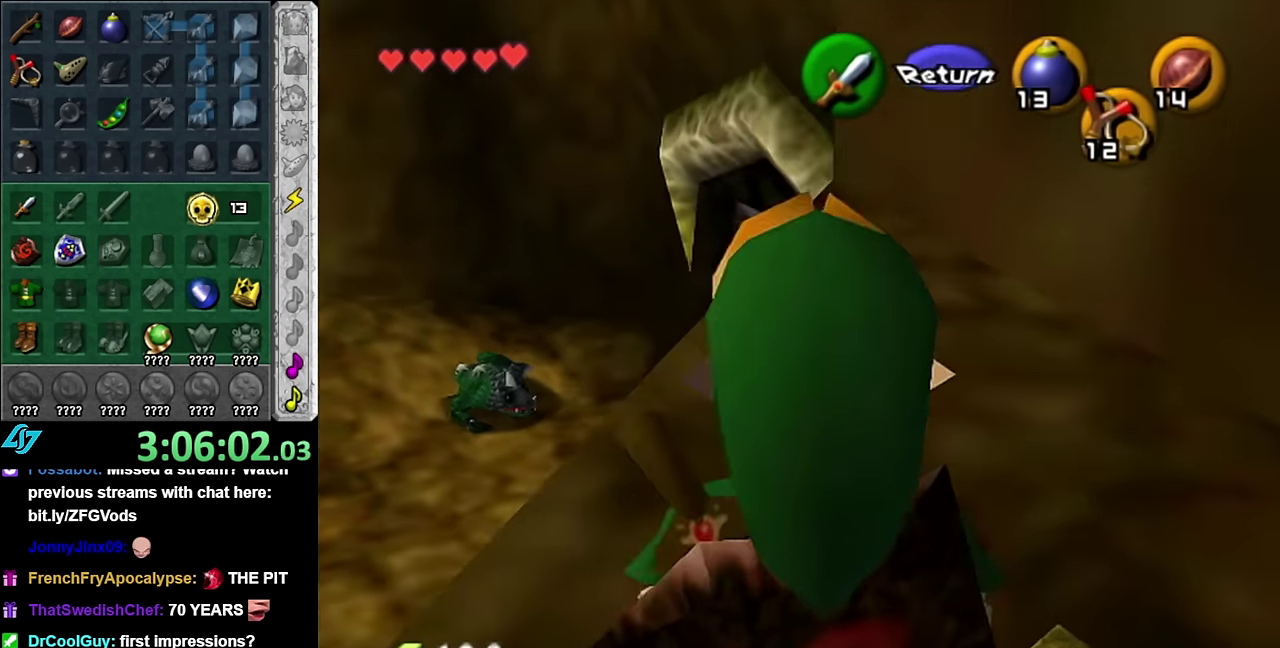
{"buttons": ["A"], "left_stick": "up", "right_stick": "center", "events": [[166, "A", "down"]]}
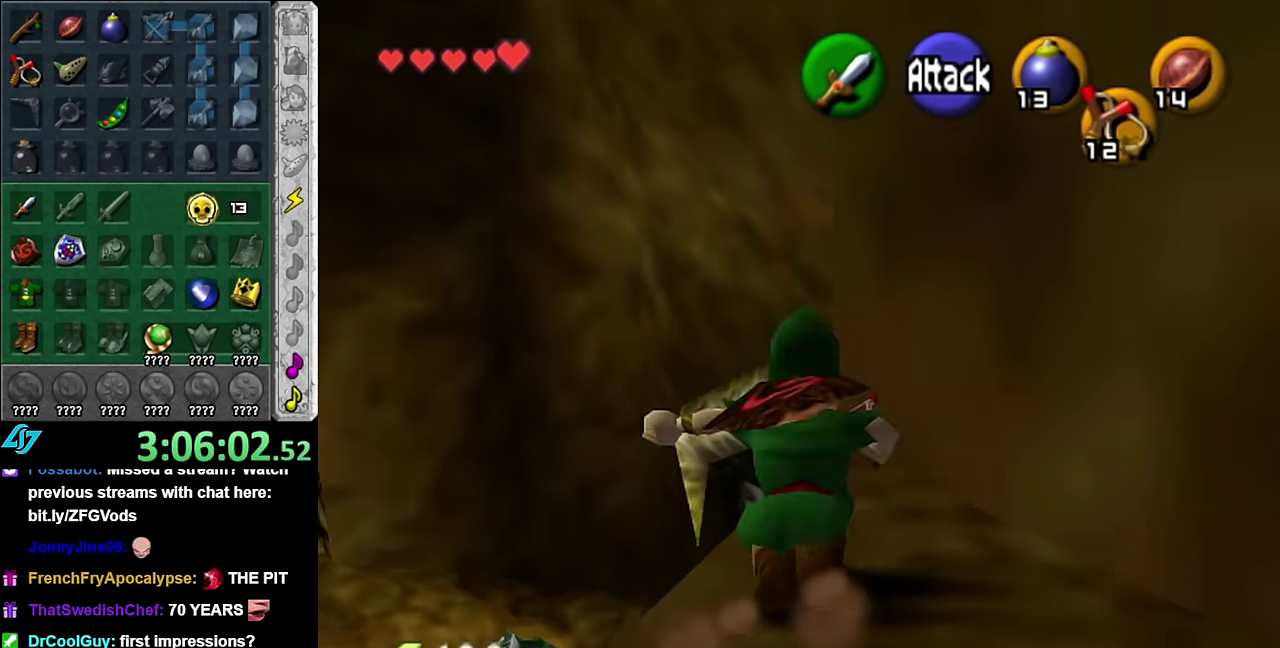
{"buttons": ["A"], "left_stick": "up", "right_stick": "center", "events": []}